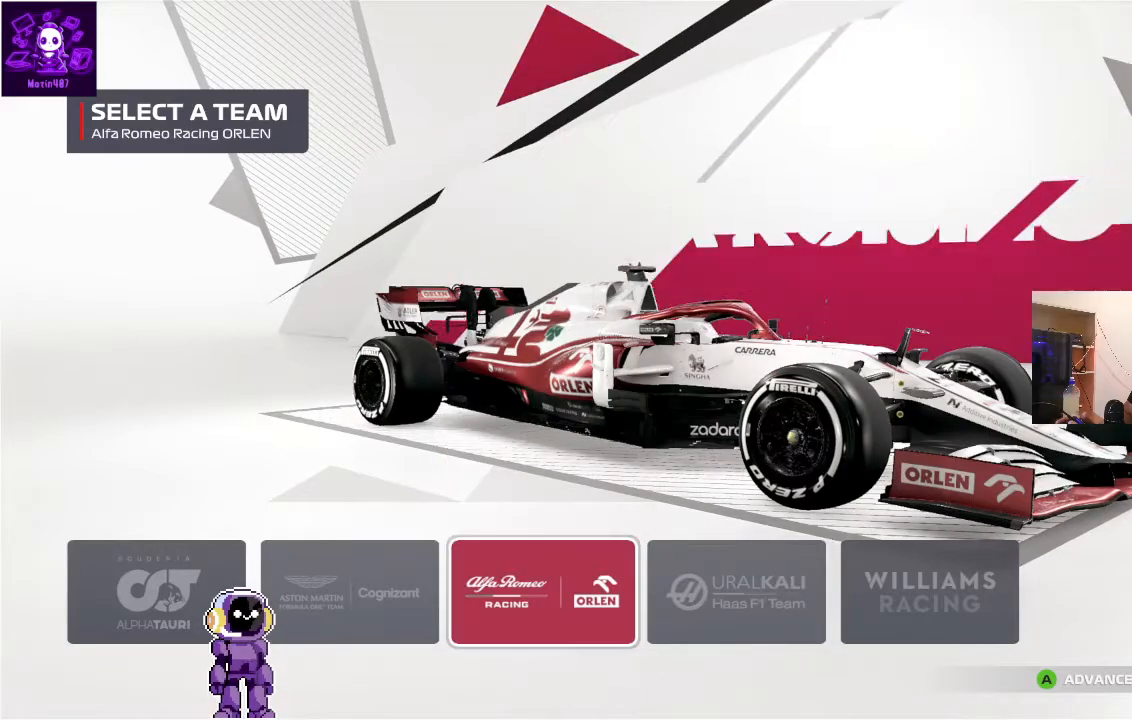
Gameplay with a controller (Xbox layout); each line is a JSON object with the inputs held at the frame after it. "events" lists button and stick changes between this image and that frame as [ms after this image, input, new state], when the widget could be followed in between.
{"buttons": [], "left_stick": "center", "right_stick": "center", "events": [[33, "DPAD_LEFT", "down"], [267, "DPAD_LEFT", "up"]]}
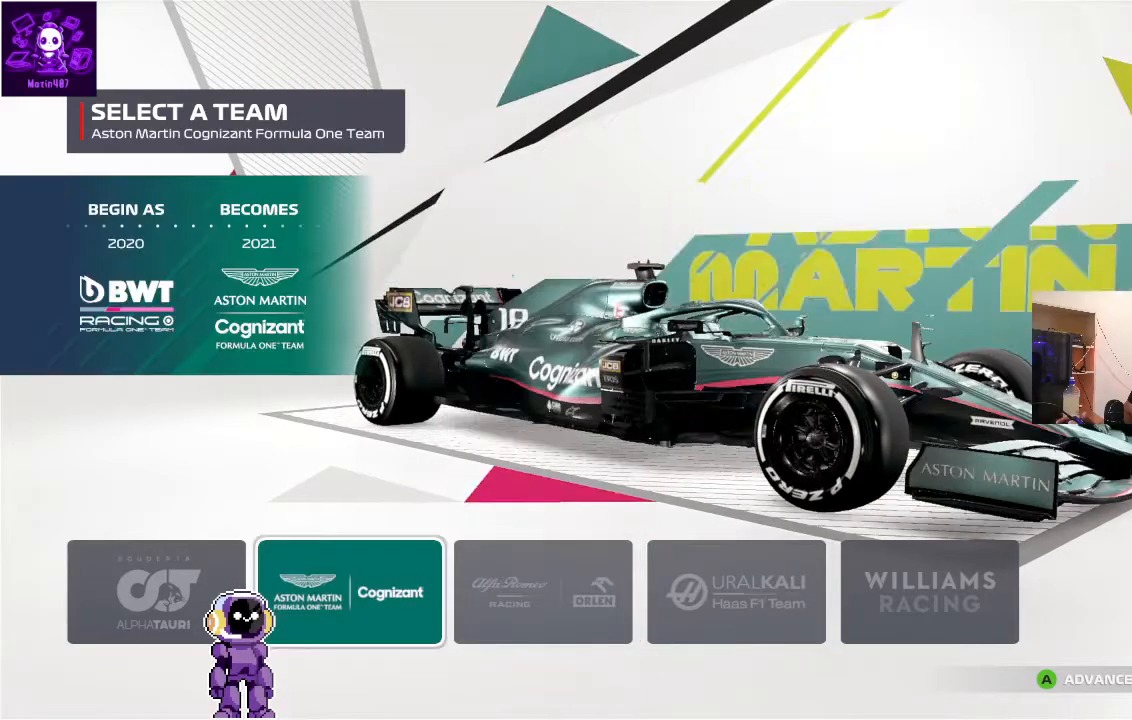
{"buttons": [], "left_stick": "center", "right_stick": "center", "events": []}
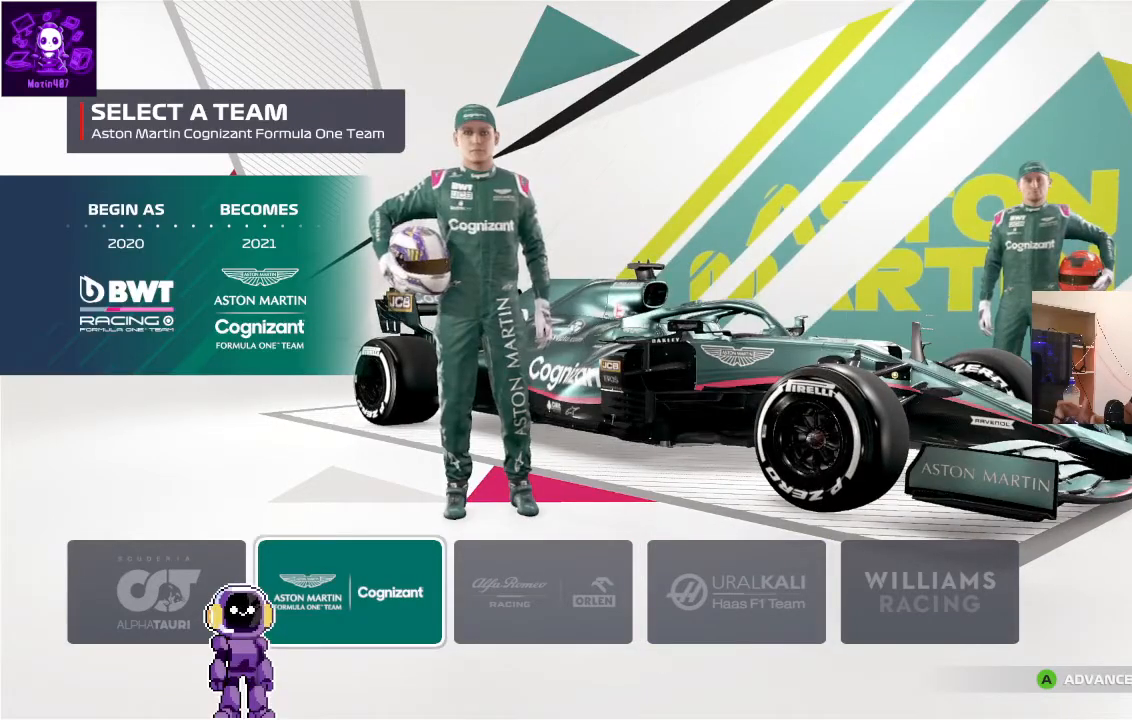
{"buttons": [], "left_stick": "center", "right_stick": "center", "events": []}
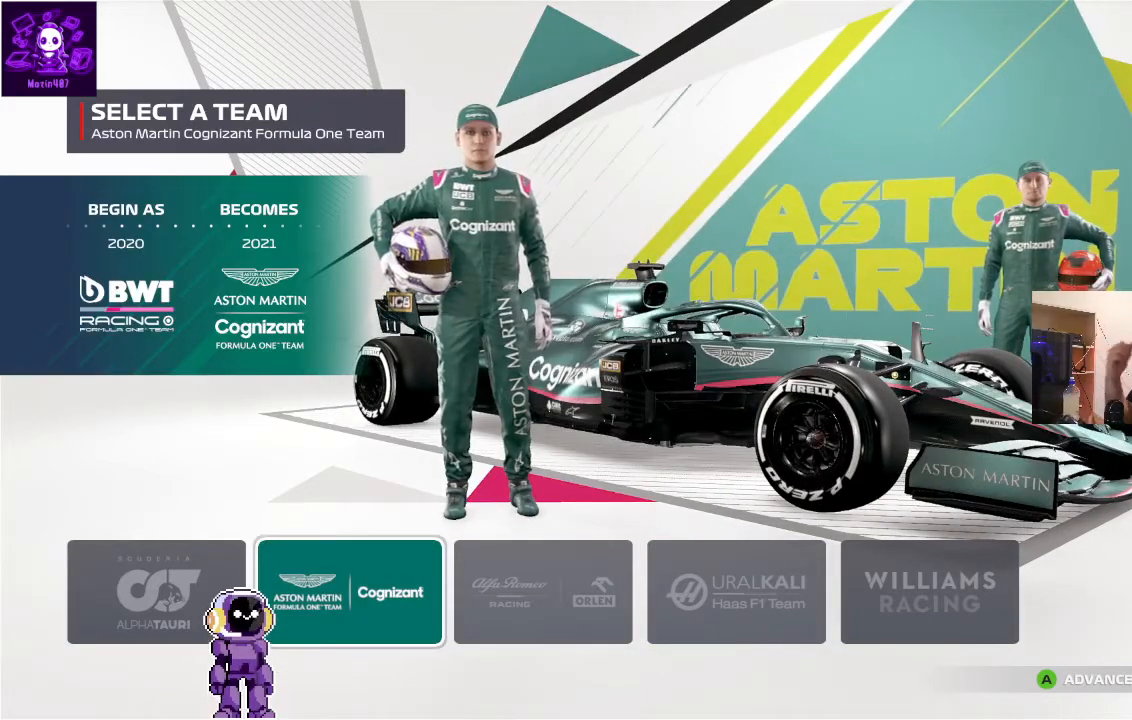
{"buttons": [], "left_stick": "center", "right_stick": "center", "events": []}
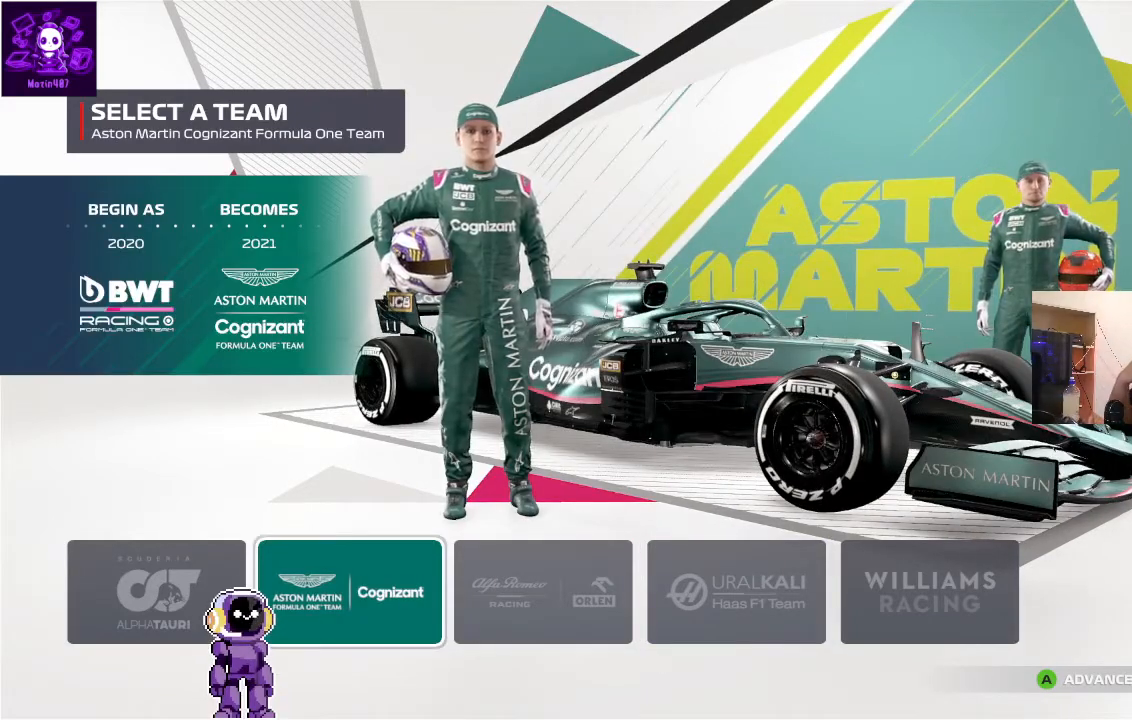
{"buttons": [], "left_stick": "center", "right_stick": "center", "events": []}
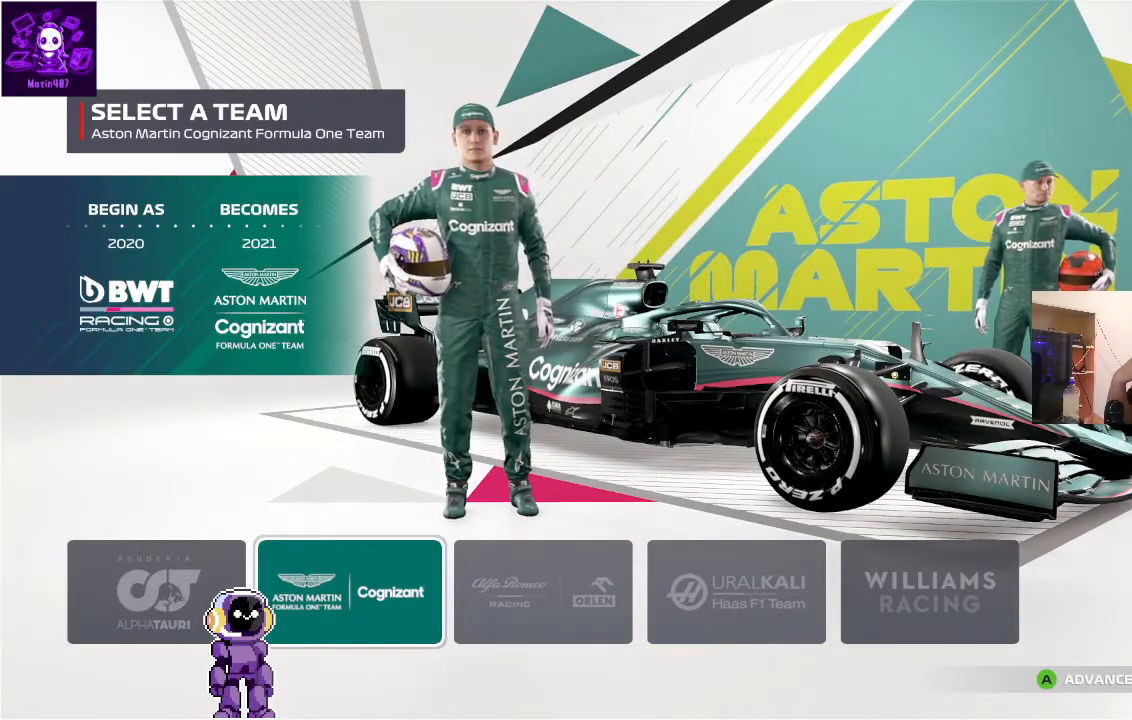
{"buttons": [], "left_stick": "center", "right_stick": "center", "events": [[333, "DPAD_LEFT", "down"], [433, "DPAD_LEFT", "up"]]}
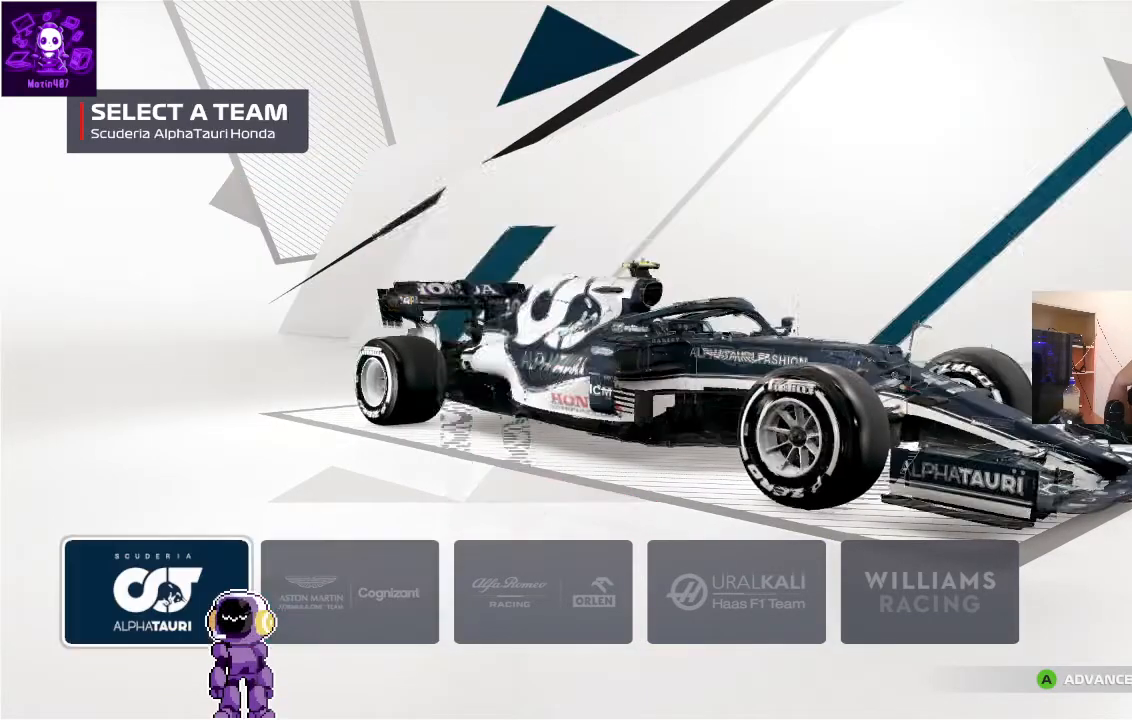
{"buttons": [], "left_stick": "center", "right_stick": "center", "events": []}
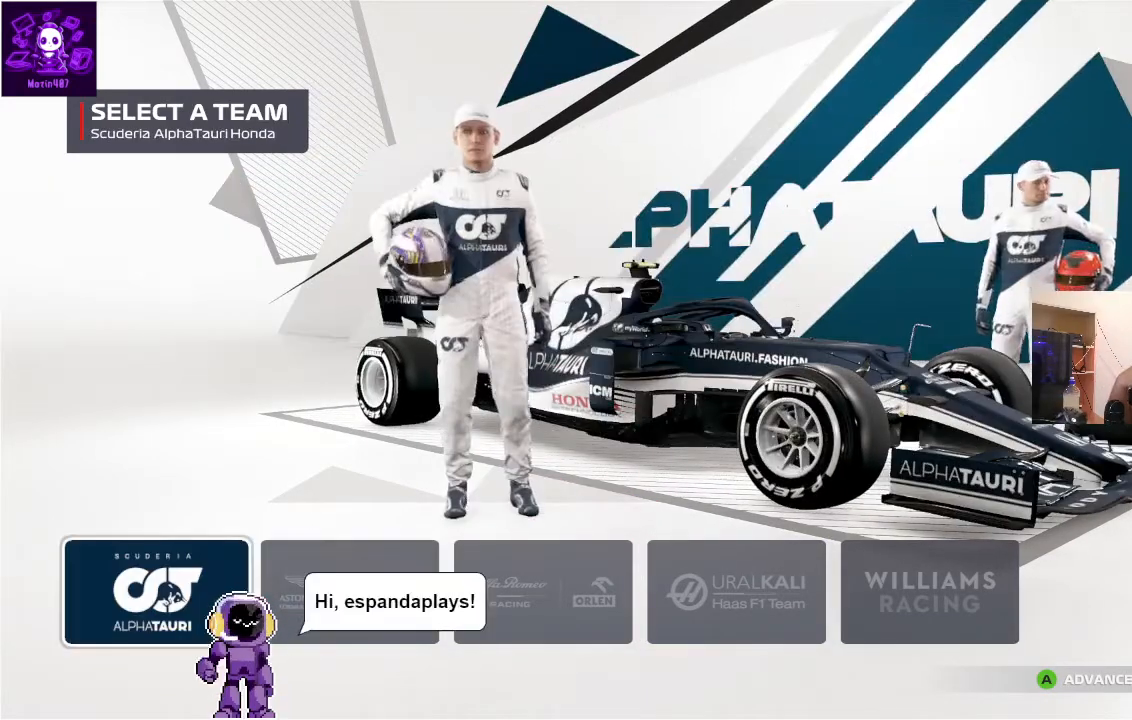
{"buttons": [], "left_stick": "center", "right_stick": "center", "events": []}
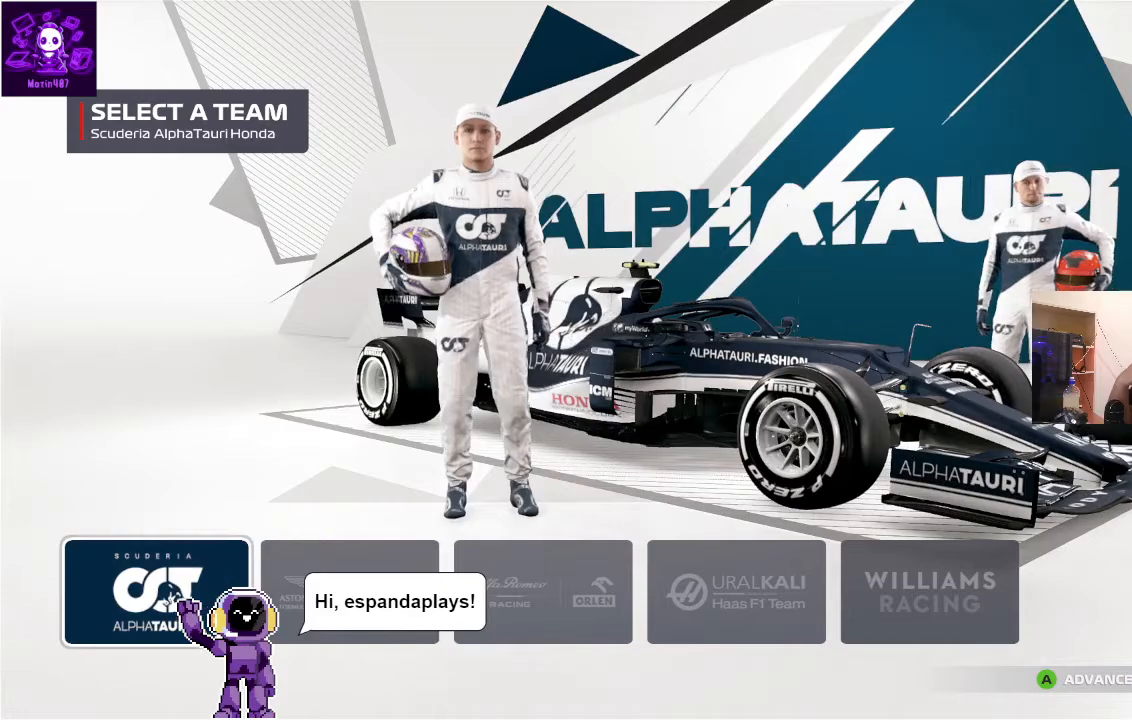
{"buttons": [], "left_stick": "center", "right_stick": "center", "events": [[100, "DPAD_RIGHT", "down"], [133, "DPAD_RIGHT", "up"], [233, "DPAD_RIGHT", "down"], [367, "DPAD_RIGHT", "up"]]}
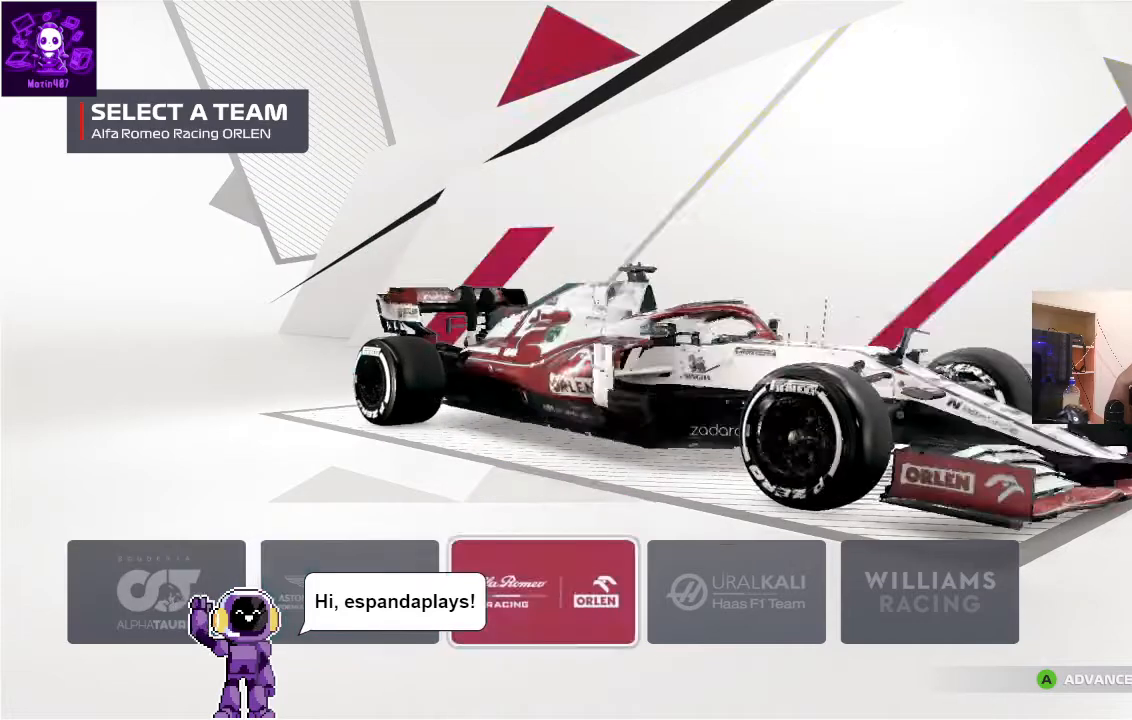
{"buttons": [], "left_stick": "center", "right_stick": "center", "events": [[33, "DPAD_RIGHT", "down"], [133, "DPAD_RIGHT", "up"], [167, "DPAD_RIGHT", "down"], [300, "DPAD_RIGHT", "up"]]}
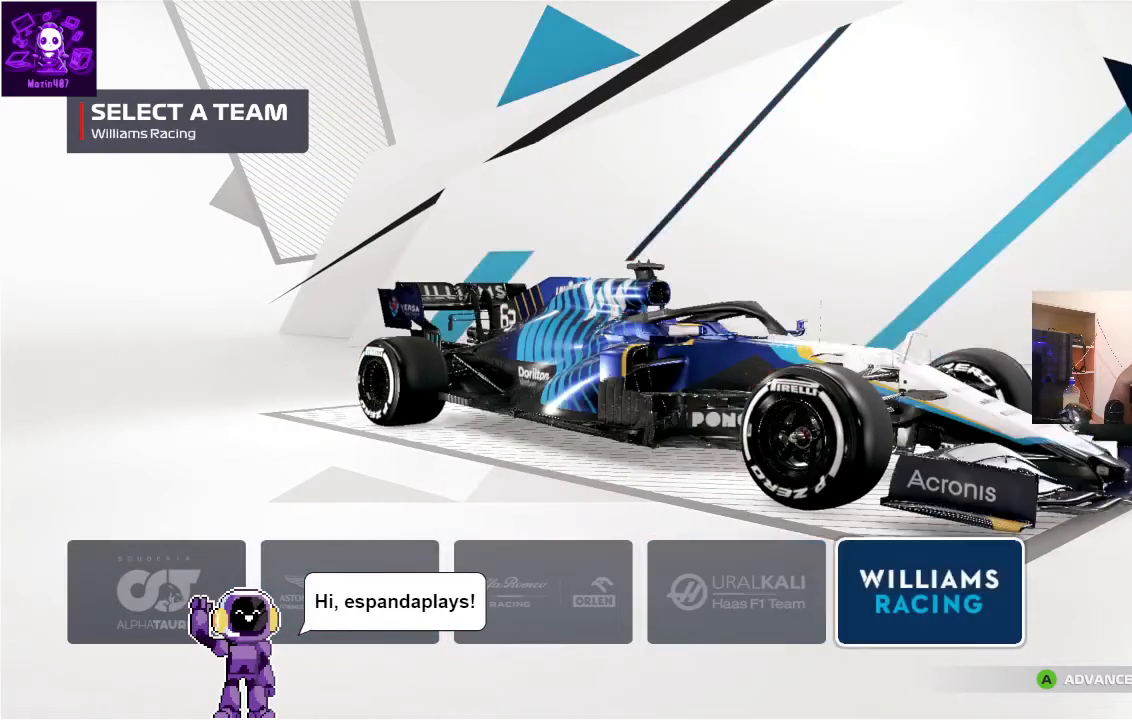
{"buttons": [], "left_stick": "center", "right_stick": "center", "events": []}
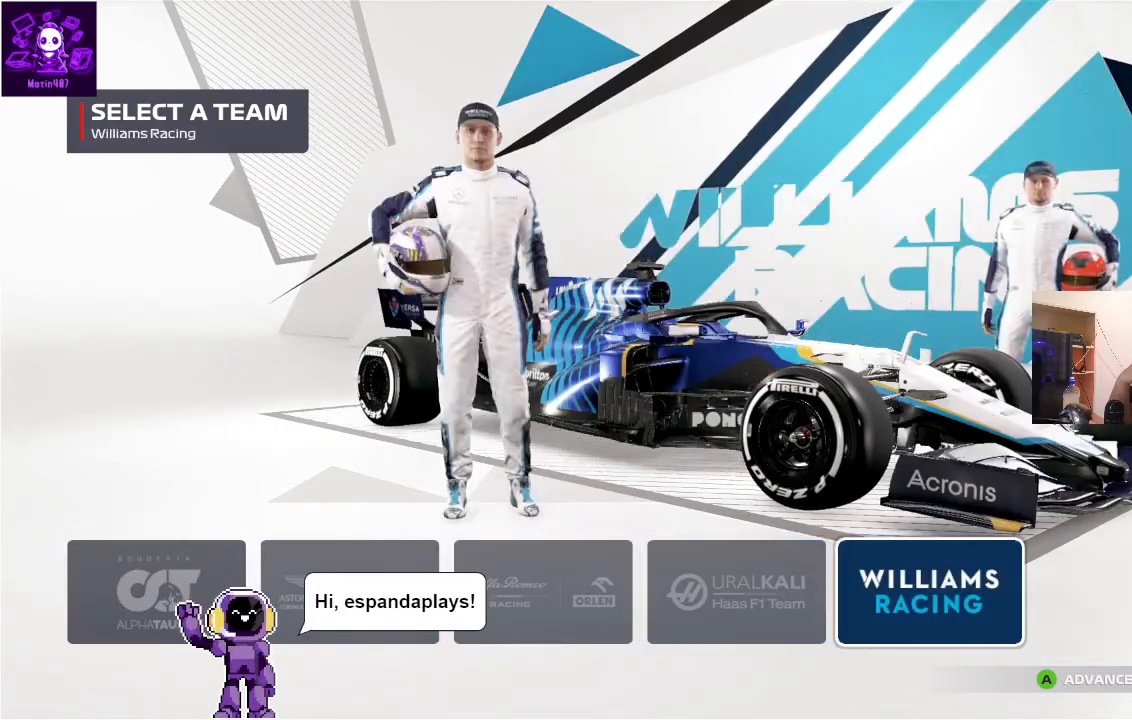
{"buttons": [], "left_stick": "center", "right_stick": "center", "events": []}
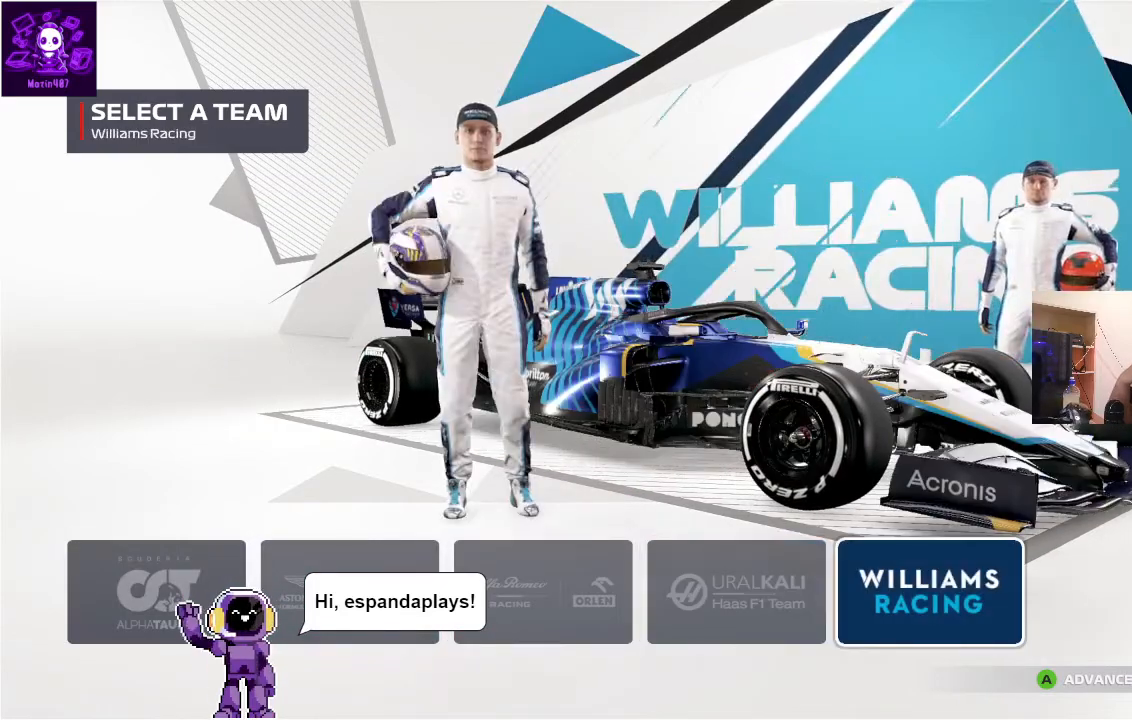
{"buttons": [], "left_stick": "center", "right_stick": "center", "events": []}
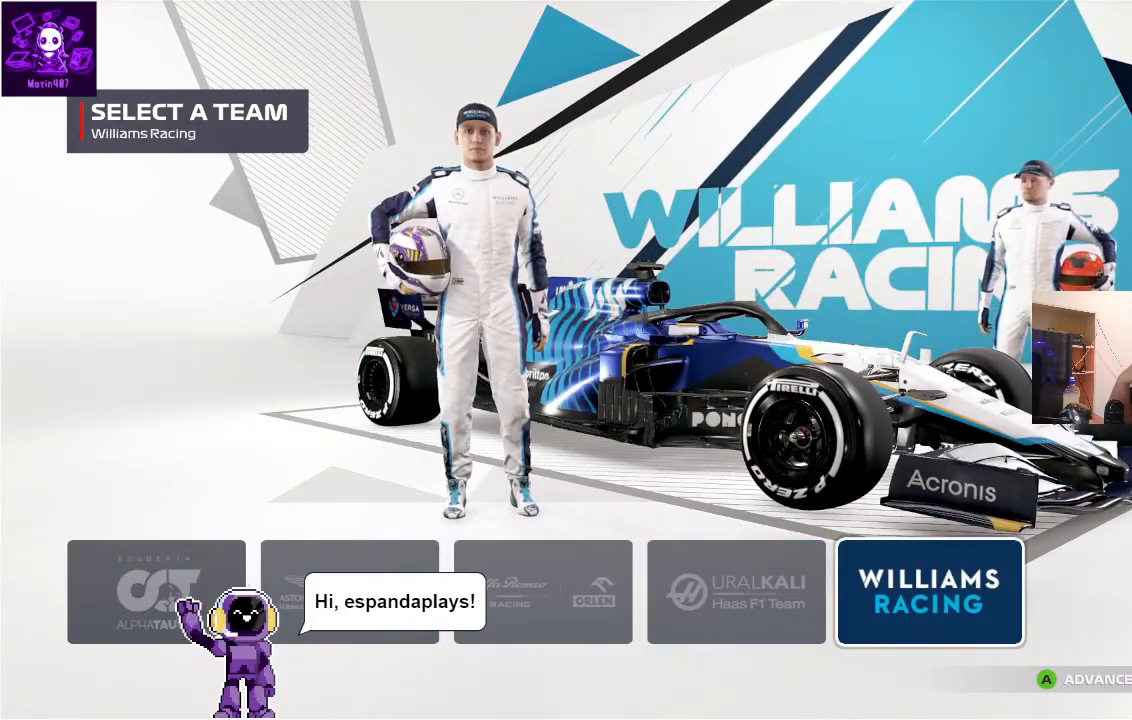
{"buttons": [], "left_stick": "center", "right_stick": "center", "events": []}
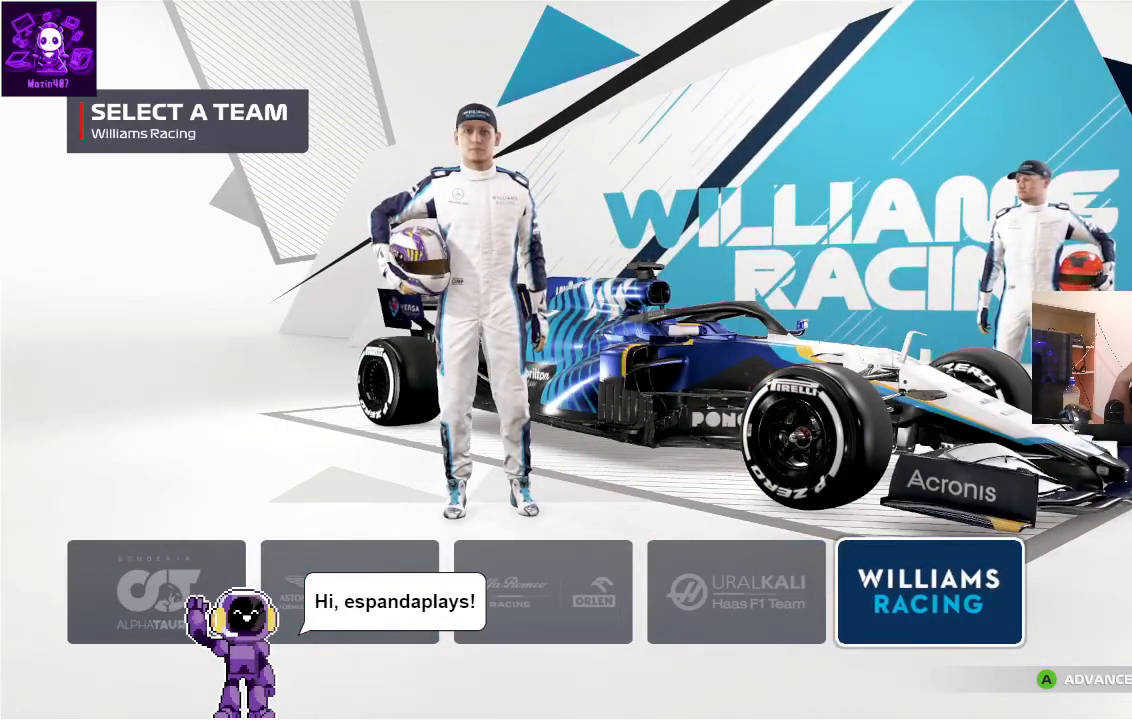
{"buttons": ["DPAD_LEFT"], "left_stick": "center", "right_stick": "center", "events": [[500, "DPAD_LEFT", "down"]]}
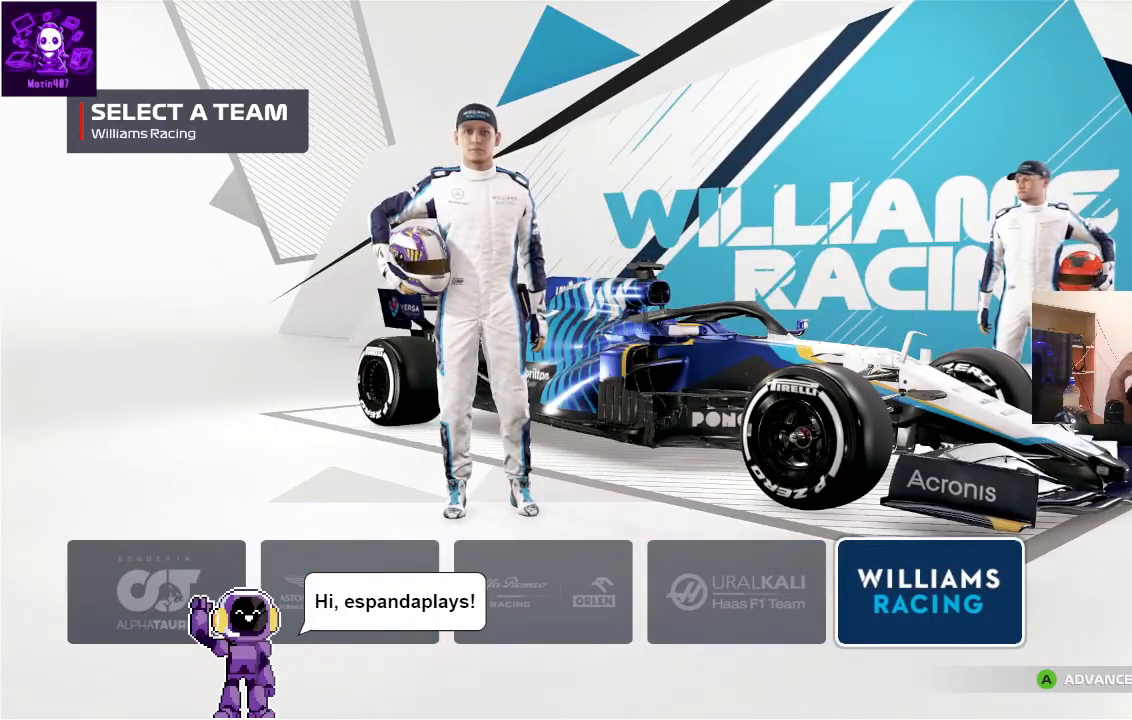
{"buttons": ["DPAD_LEFT"], "left_stick": "center", "right_stick": "center", "events": [[233, "DPAD_LEFT", "up"], [433, "DPAD_LEFT", "down"]]}
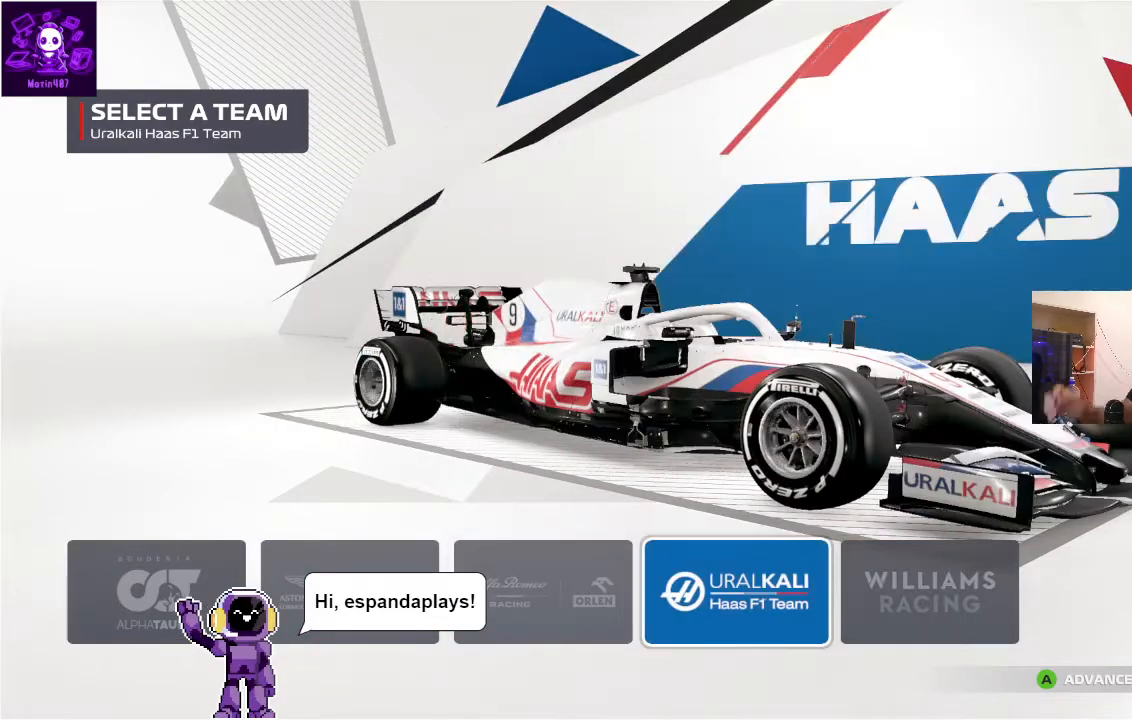
{"buttons": ["DPAD_RIGHT"], "left_stick": "center", "right_stick": "center", "events": [[133, "DPAD_LEFT", "up"], [300, "DPAD_RIGHT", "down"], [367, "DPAD_RIGHT", "up"], [433, "DPAD_RIGHT", "down"]]}
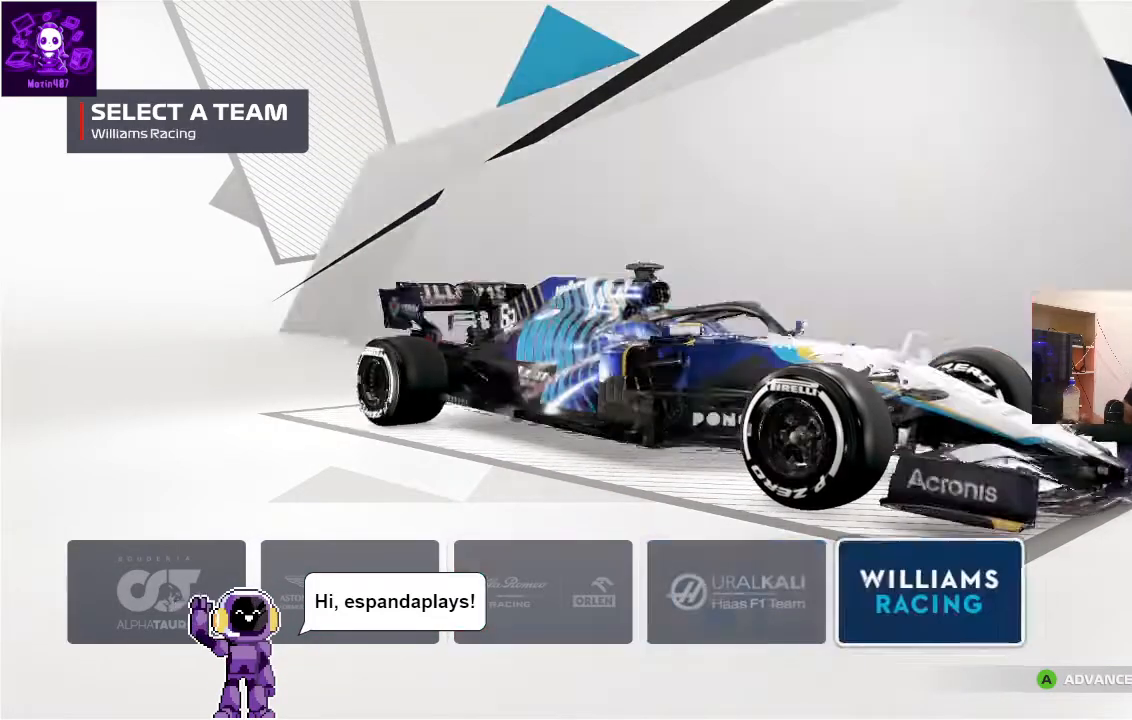
{"buttons": [], "left_stick": "center", "right_stick": "up-right", "events": [[133, "DPAD_RIGHT", "up"], [467, "right_stick", "up-right"]]}
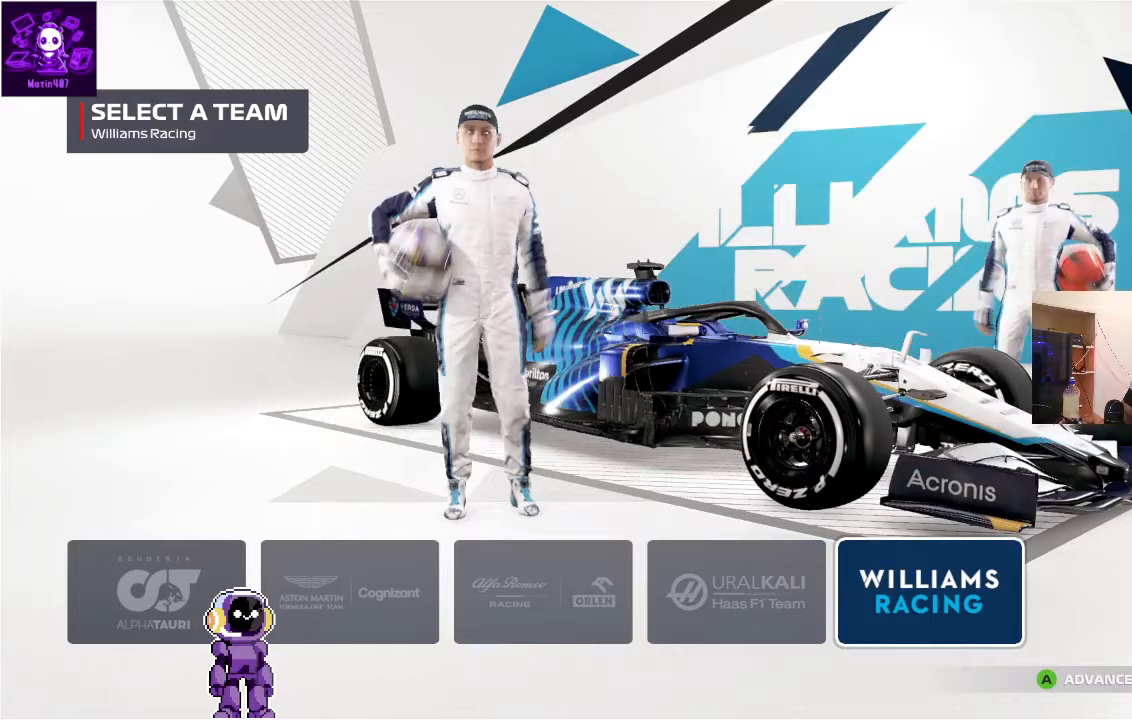
{"buttons": [], "left_stick": "center", "right_stick": "center", "events": [[300, "right_stick", "center"]]}
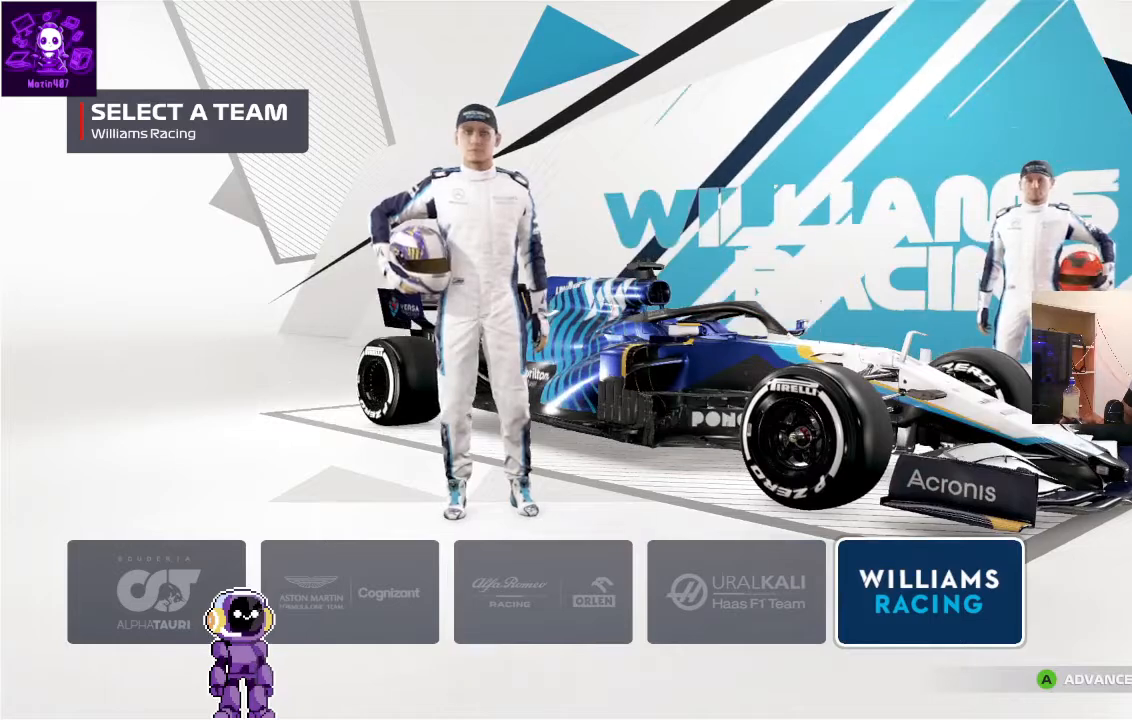
{"buttons": [], "left_stick": "center", "right_stick": "center", "events": []}
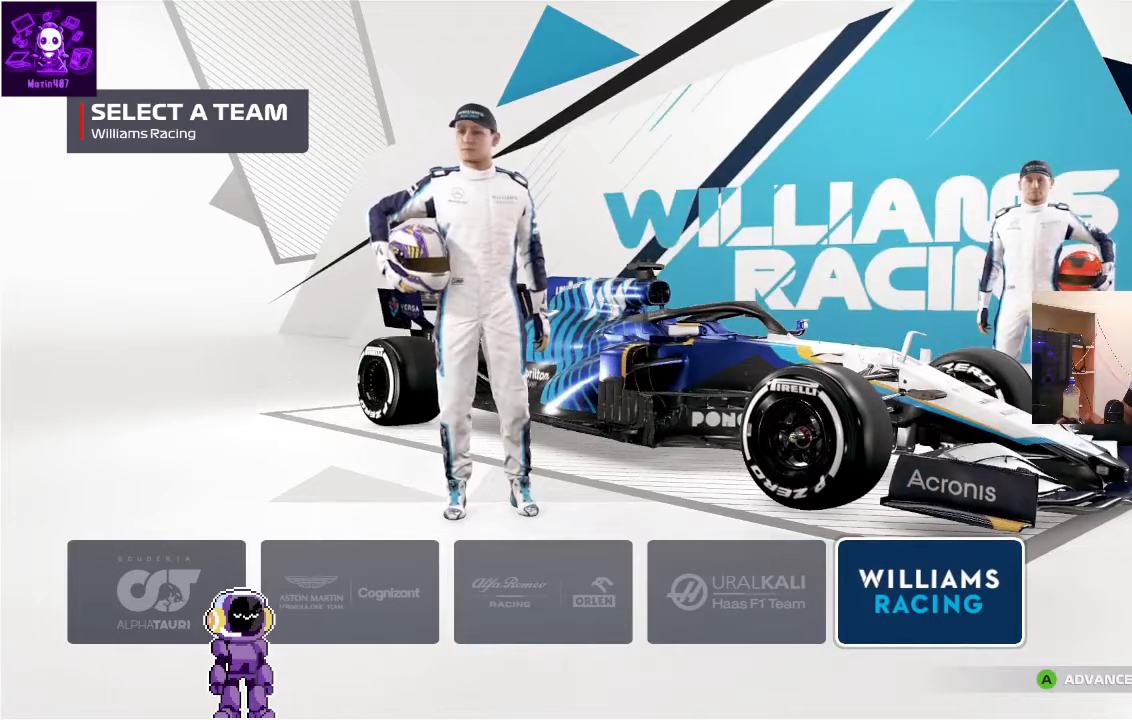
{"buttons": [], "left_stick": "center", "right_stick": "center", "events": []}
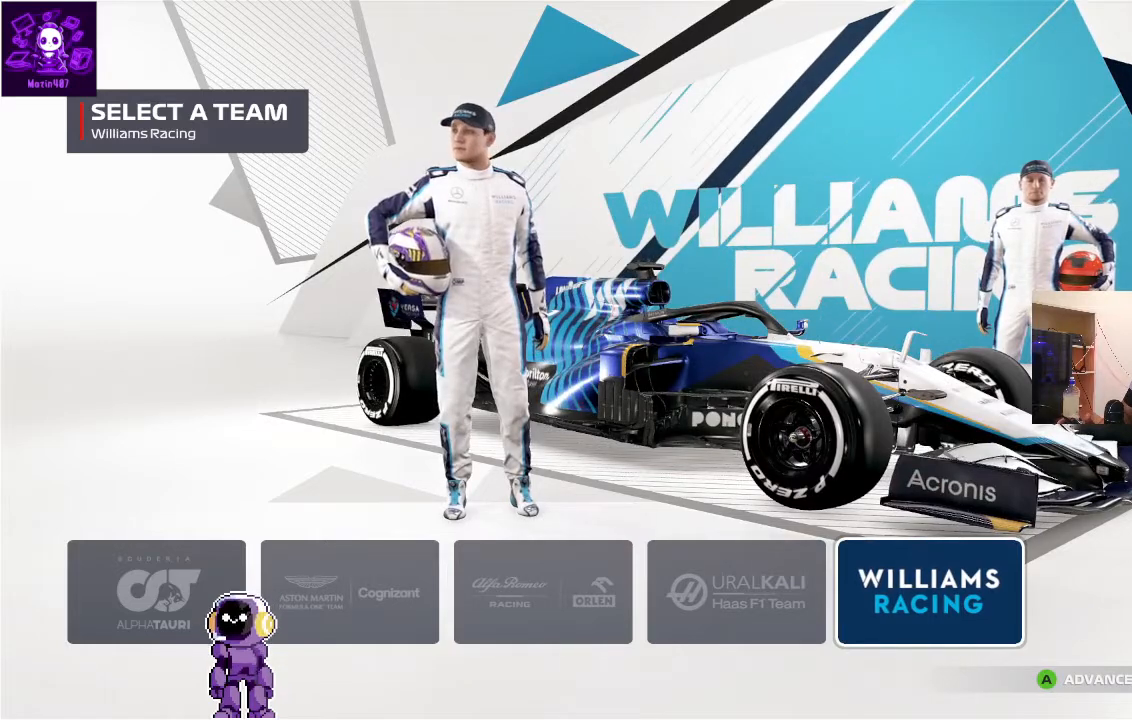
{"buttons": [], "left_stick": "center", "right_stick": "center", "events": []}
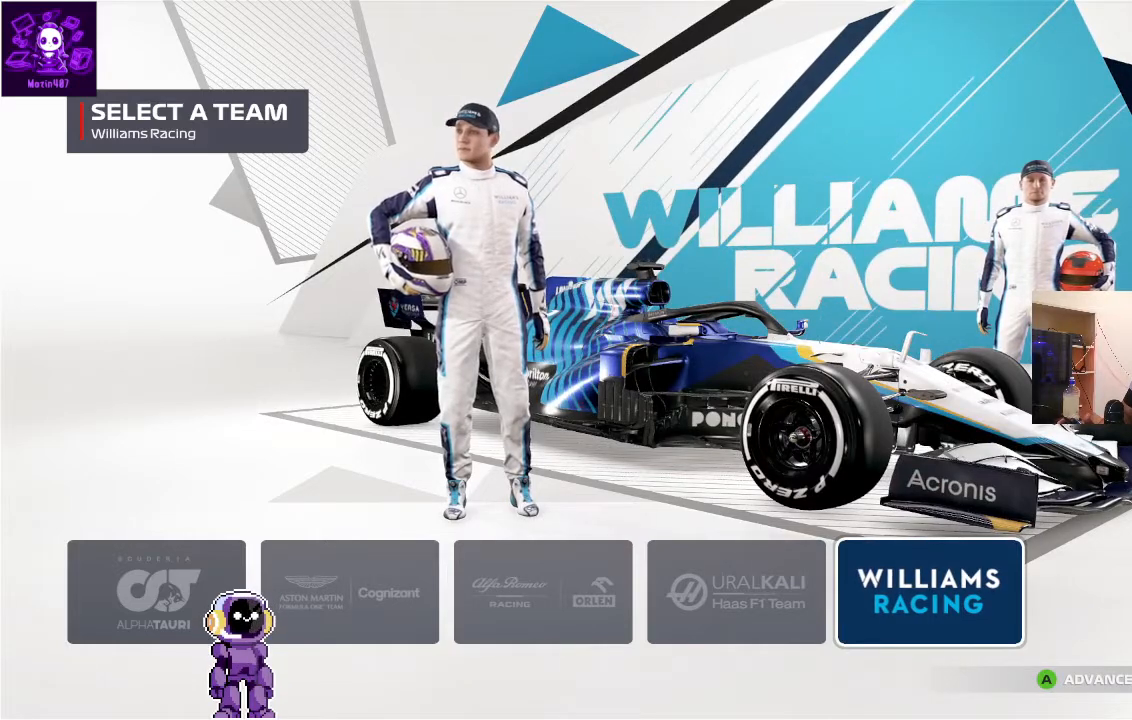
{"buttons": [], "left_stick": "center", "right_stick": "center", "events": []}
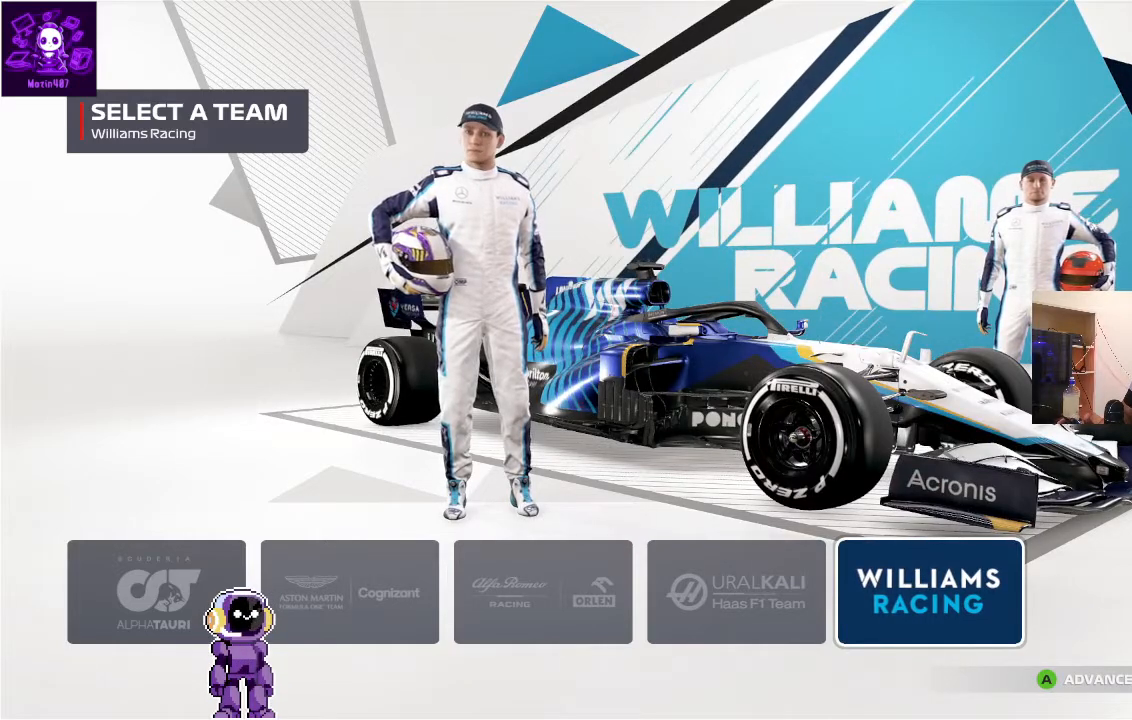
{"buttons": [], "left_stick": "center", "right_stick": "center", "events": []}
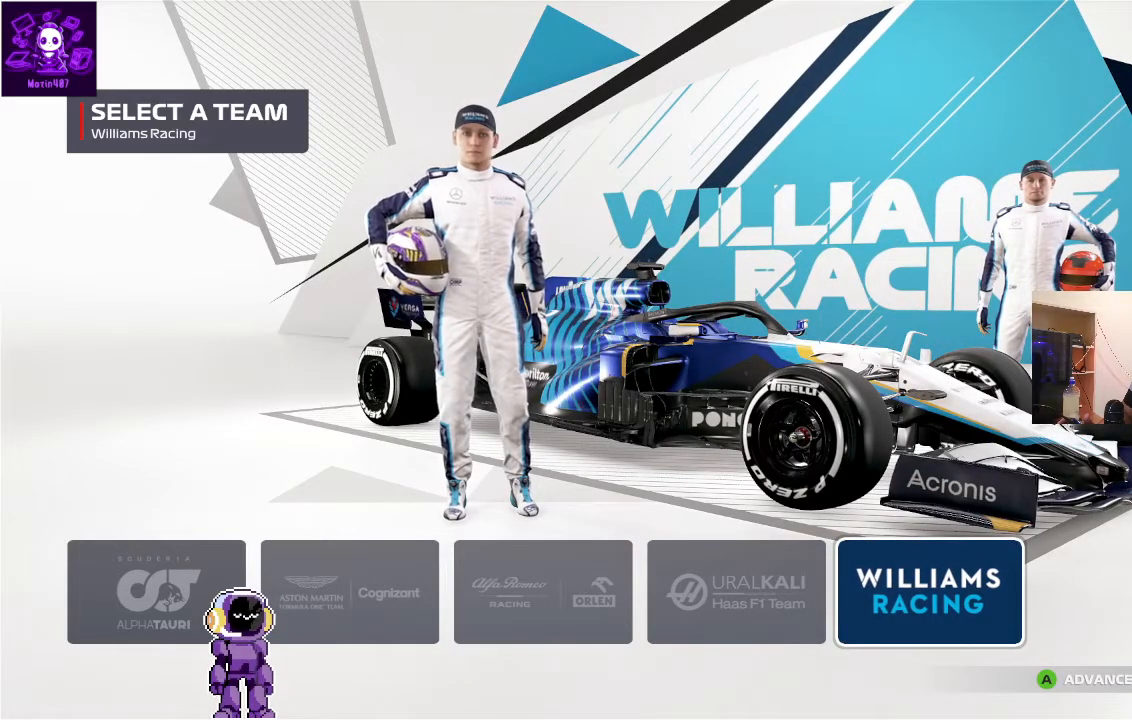
{"buttons": [], "left_stick": "center", "right_stick": "center", "events": []}
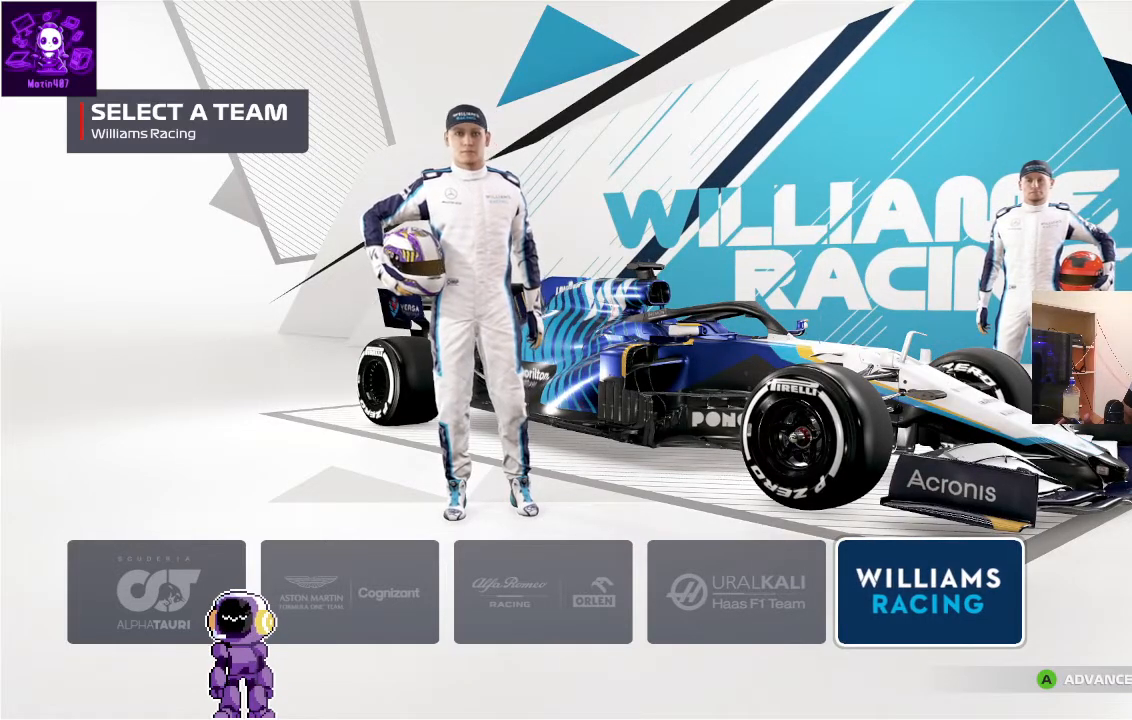
{"buttons": [], "left_stick": "center", "right_stick": "center", "events": []}
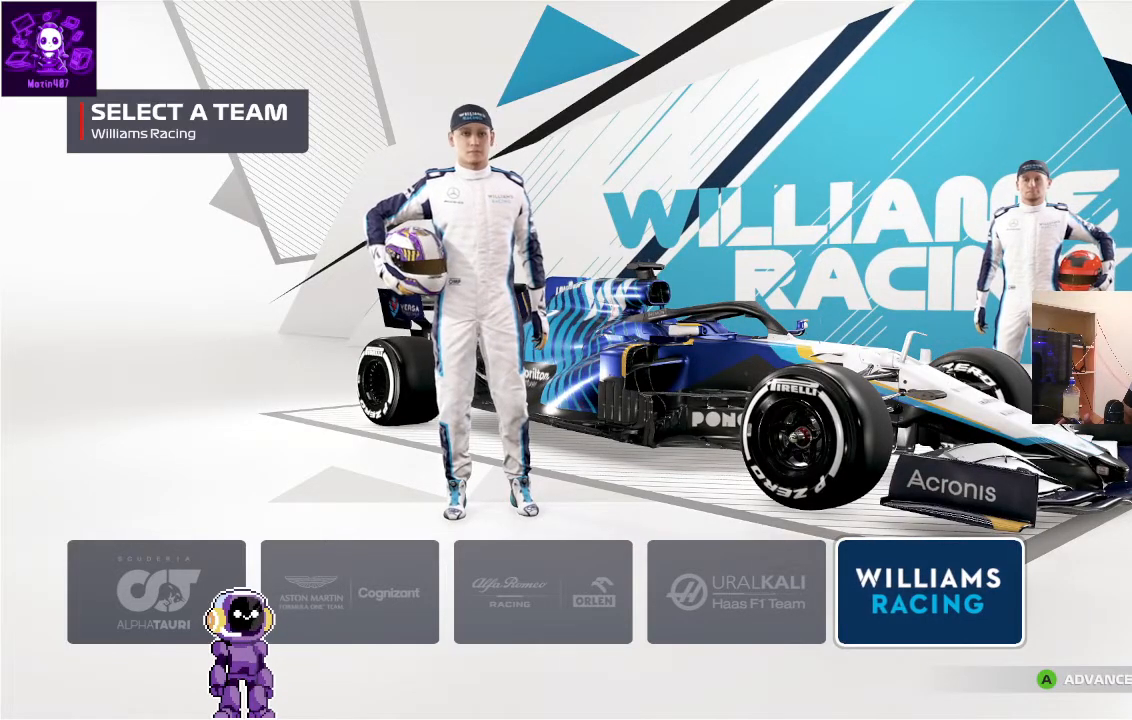
{"buttons": [], "left_stick": "center", "right_stick": "center", "events": [[433, "DPAD_LEFT", "down"], [467, "DPAD_LEFT", "up"]]}
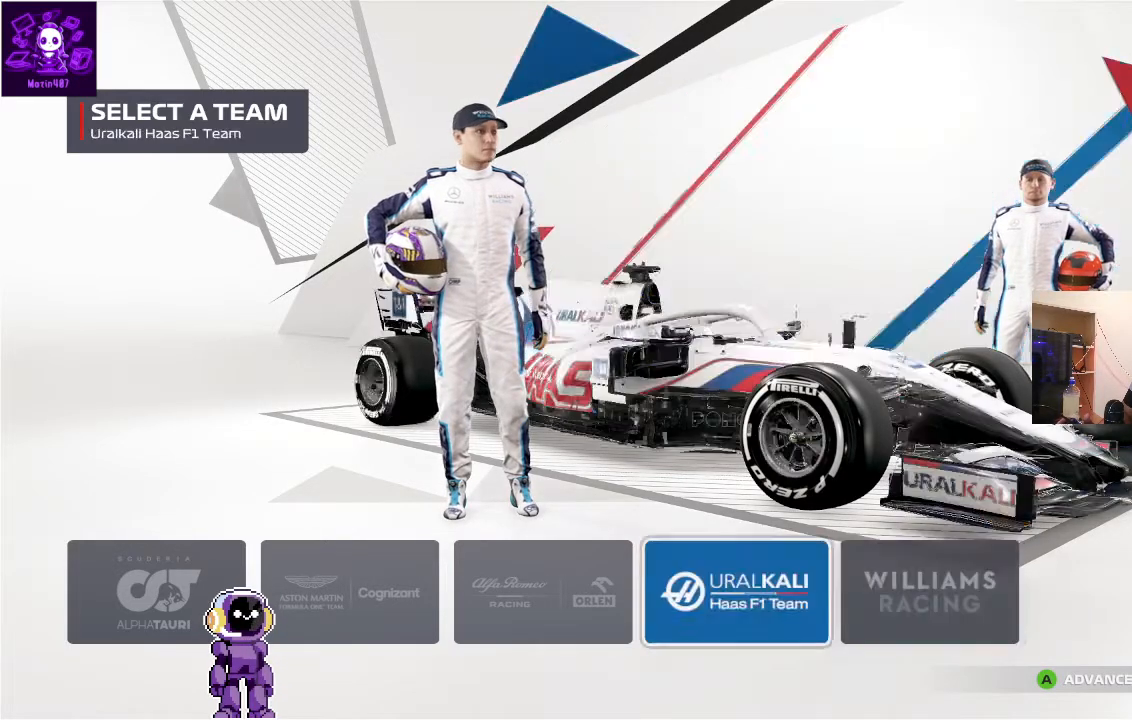
{"buttons": ["DPAD_LEFT"], "left_stick": "center", "right_stick": "center", "events": [[33, "DPAD_LEFT", "down"], [133, "DPAD_LEFT", "up"], [500, "DPAD_LEFT", "down"]]}
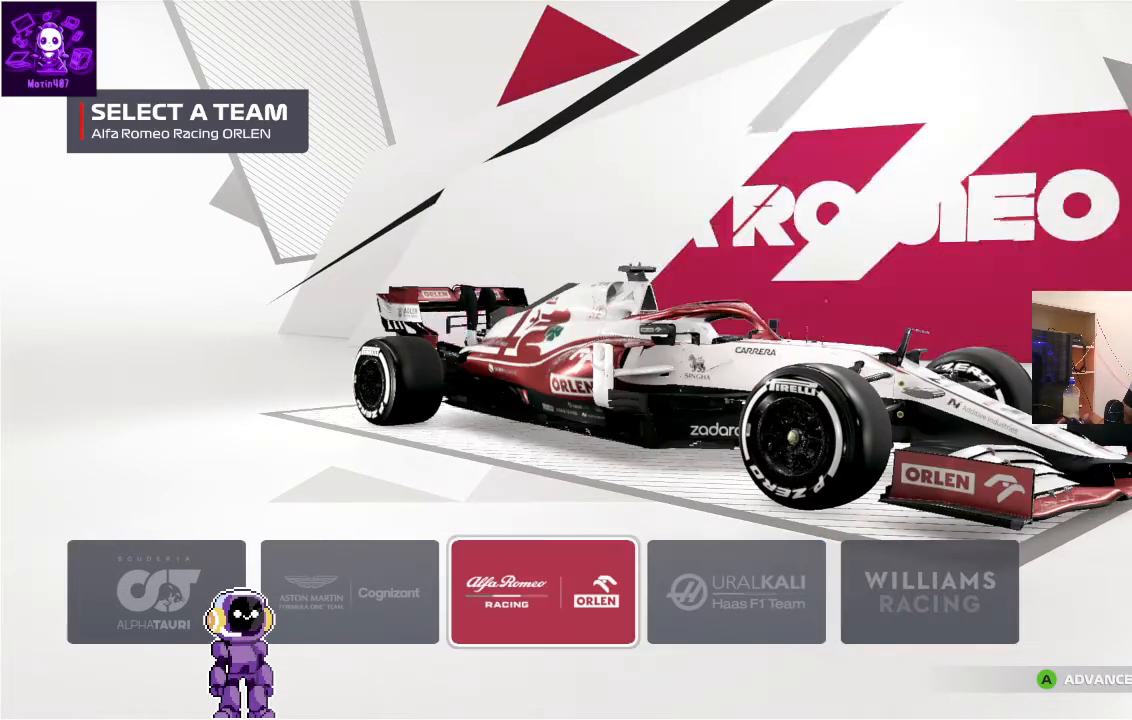
{"buttons": [], "left_stick": "center", "right_stick": "center", "events": [[267, "DPAD_LEFT", "up"]]}